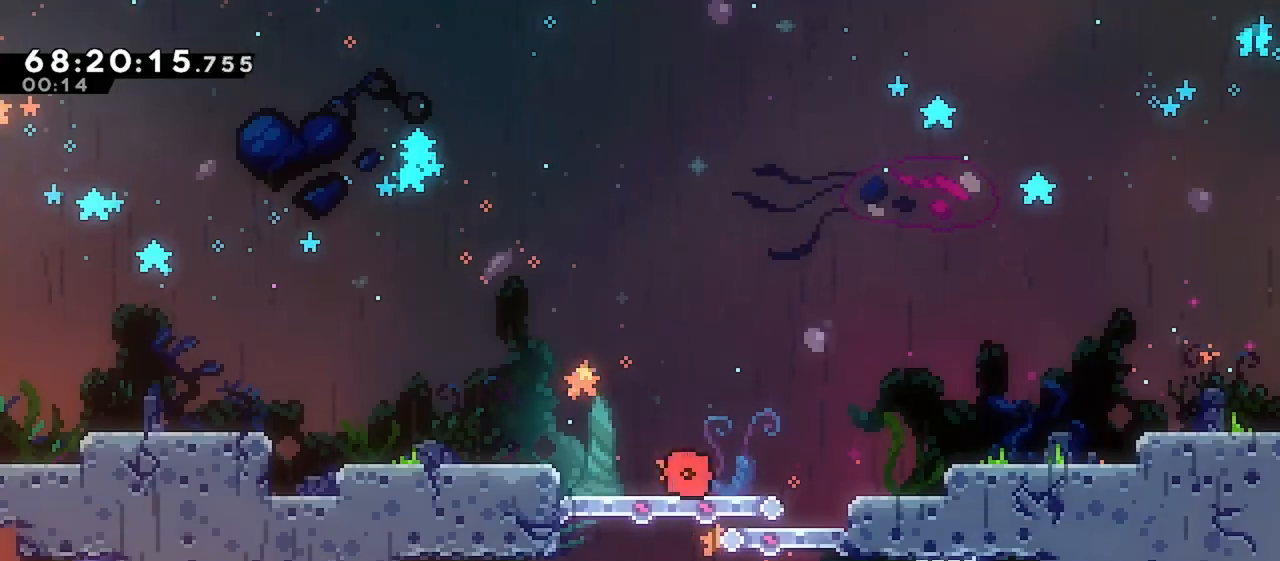
Gameplay with keyboard; each line is a JSON object with the keys held at the frame after it. "events" lists presses ("down") and releases ("up") of "dash", "demo", "down", "grab", "jump", "jump2", "left", "right" and "up" between this image and that frame as [ms after this image, input, new state], when the widget could be followed in between. No other keys are recorded. Mouse input is not recorded. Key names are as the overlay labels them; some are game actions (e.g. jump) rather than physical keys.
{"keys": ["jump", "right"], "events": [[283, "right", "down"], [467, "jump", "down"]]}
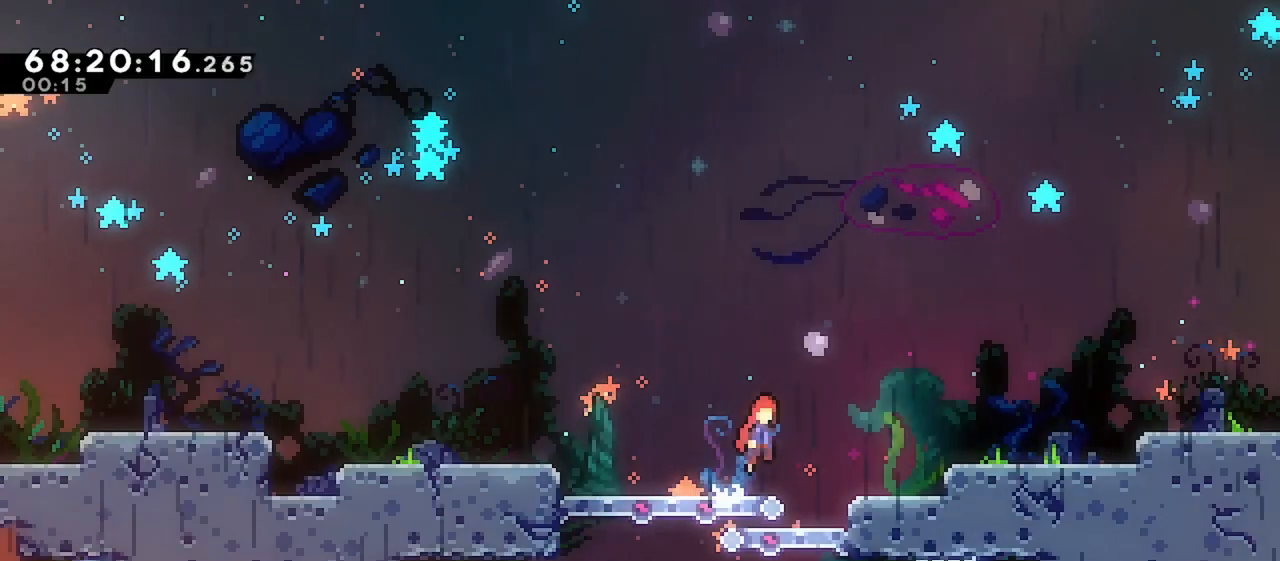
{"keys": ["dash", "right"], "events": [[283, "dash", "down"], [283, "jump", "up"]]}
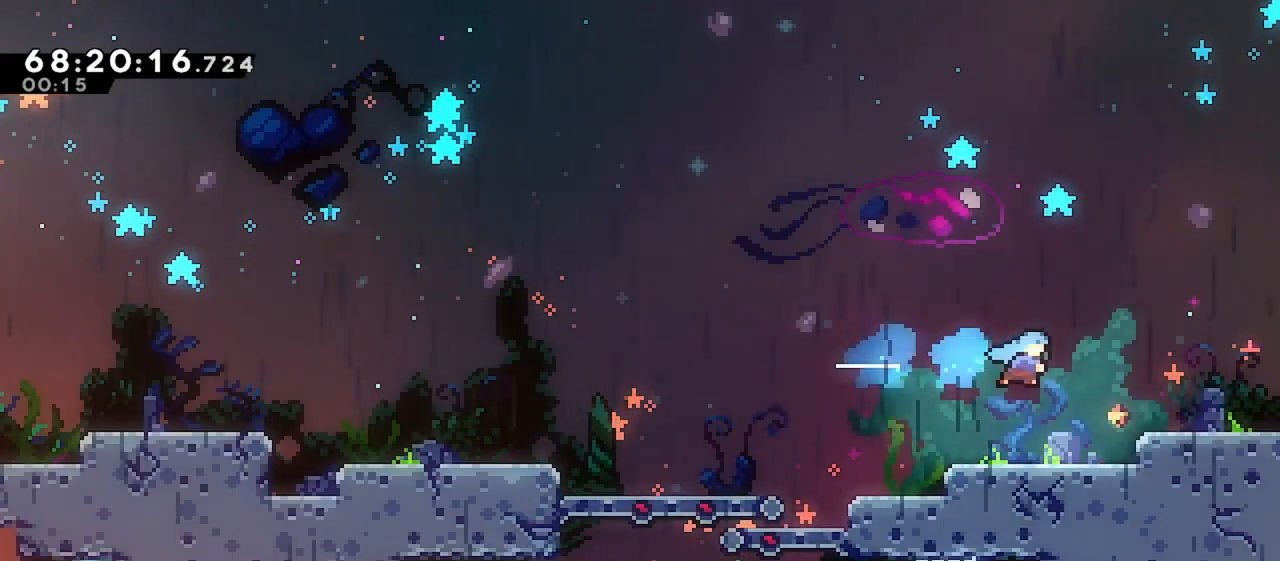
{"keys": ["dash", "right"], "events": [[17, "dash", "up"], [383, "dash", "down"]]}
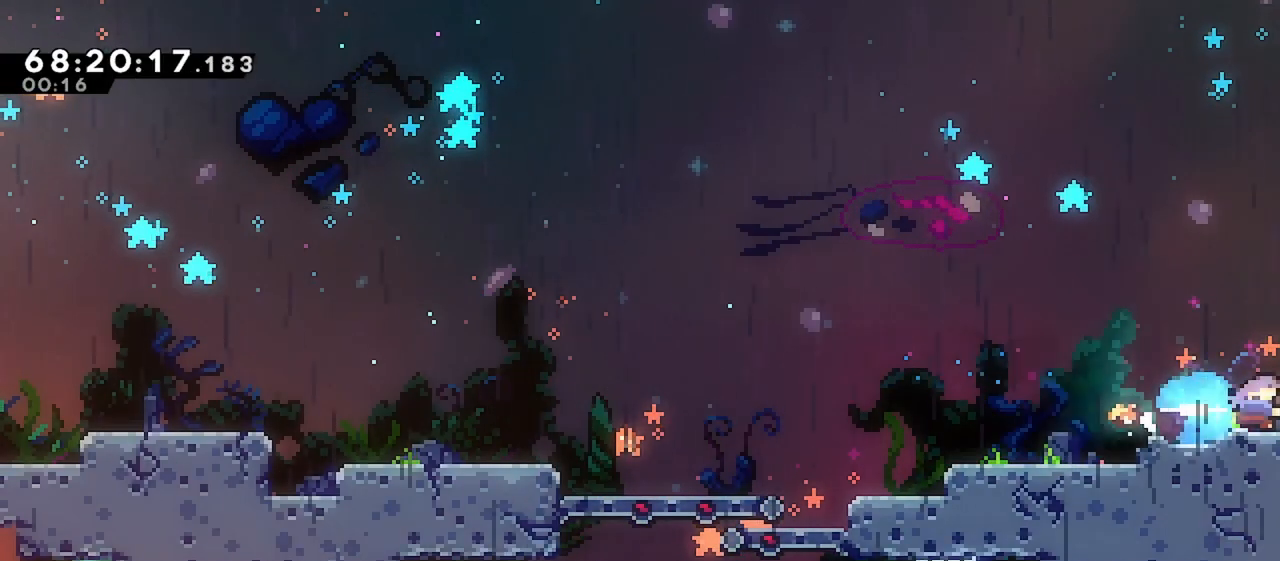
{"keys": [], "events": [[17, "dash", "up"], [233, "right", "up"]]}
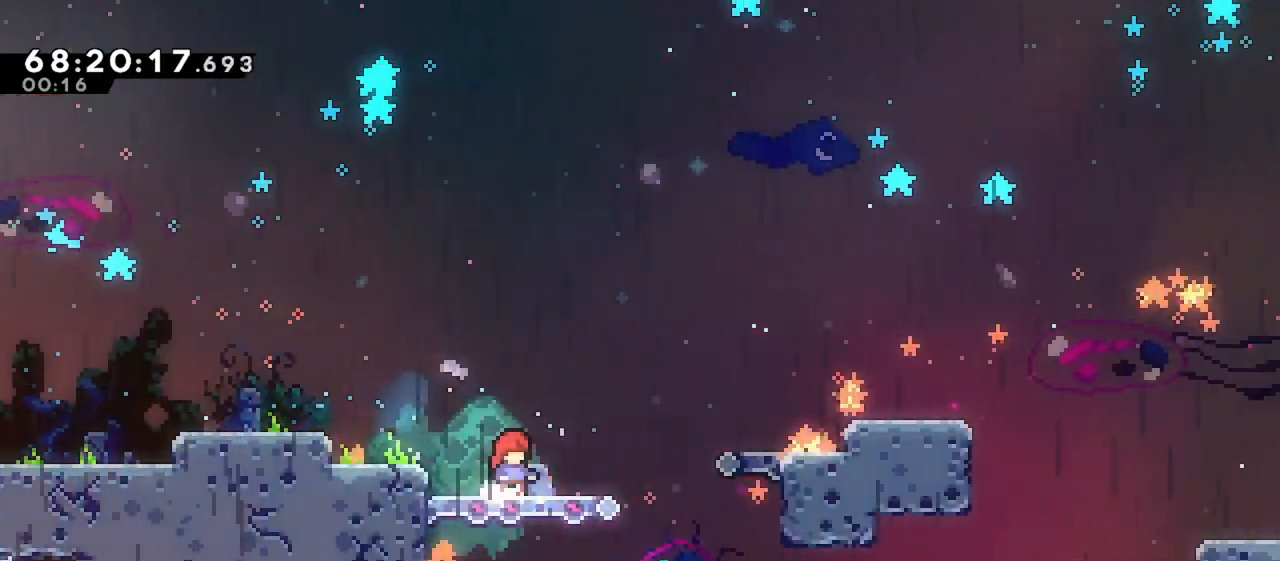
{"keys": ["dash", "right"], "events": [[67, "right", "down"], [217, "jump", "down"], [450, "dash", "down"], [500, "jump", "up"]]}
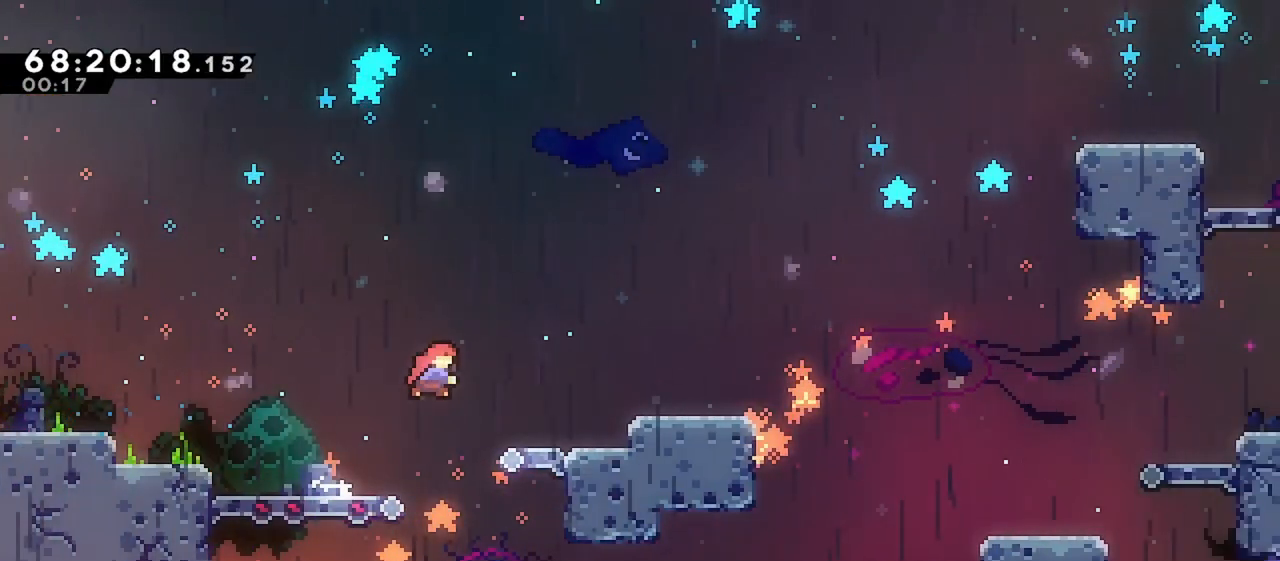
{"keys": ["jump", "right"], "events": [[200, "dash", "up"], [383, "jump", "down"]]}
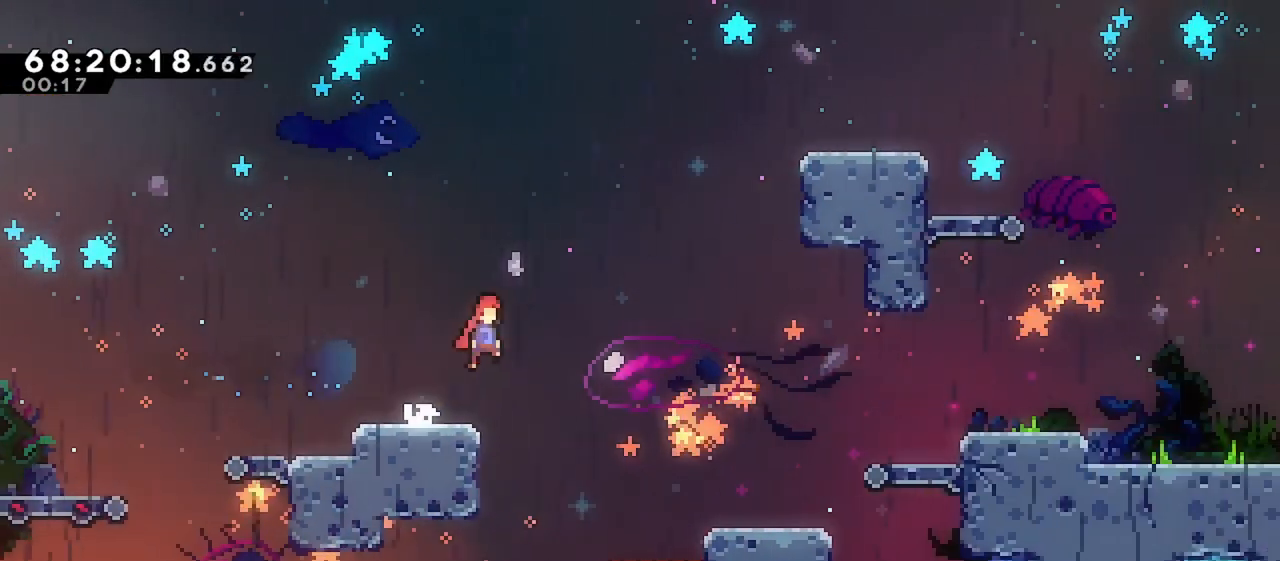
{"keys": [], "events": [[17, "dash", "down"], [100, "jump", "up"], [233, "dash", "up"], [267, "right", "up"]]}
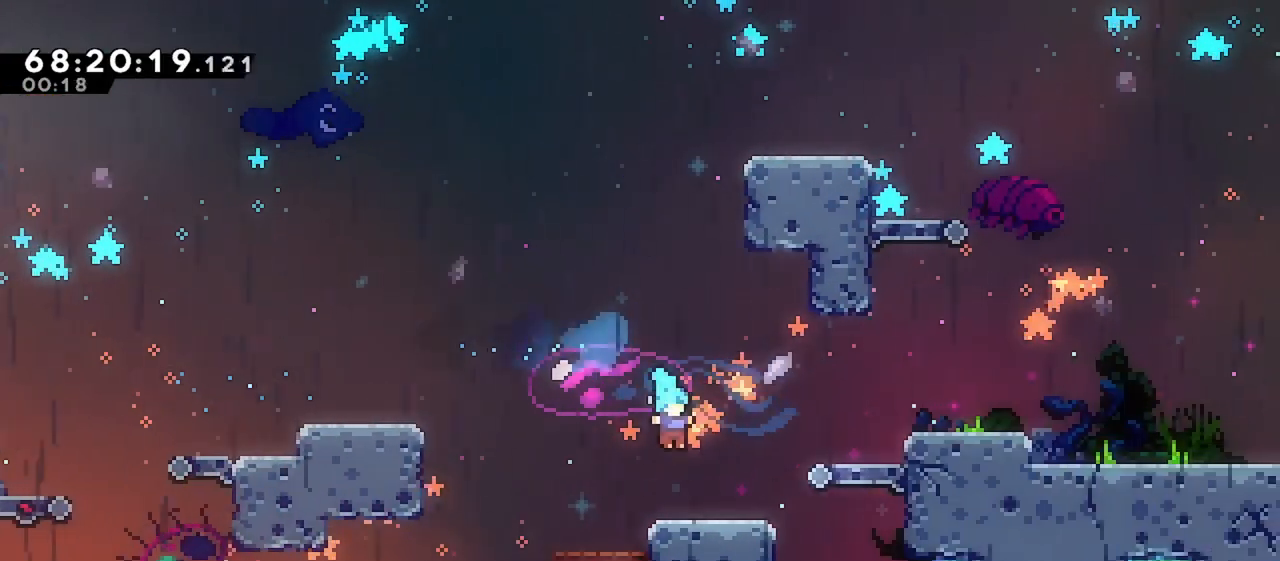
{"keys": ["jump", "right"], "events": [[67, "right", "down"], [167, "jump", "down"]]}
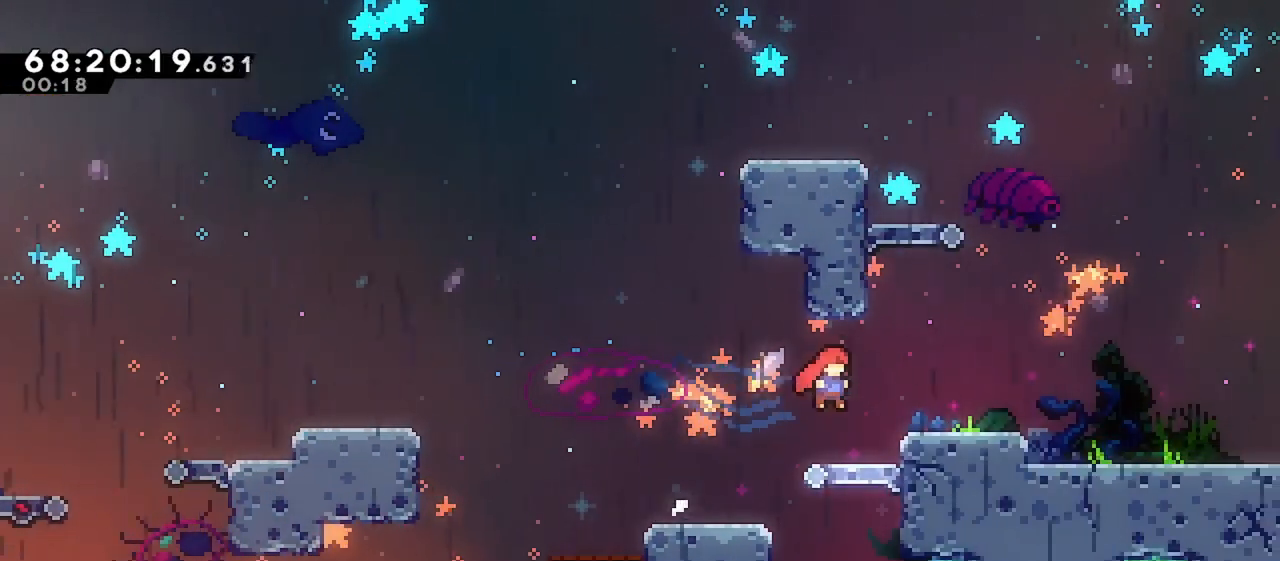
{"keys": ["right"], "events": [[33, "jump", "up"], [183, "jump", "down"], [267, "jump", "up"]]}
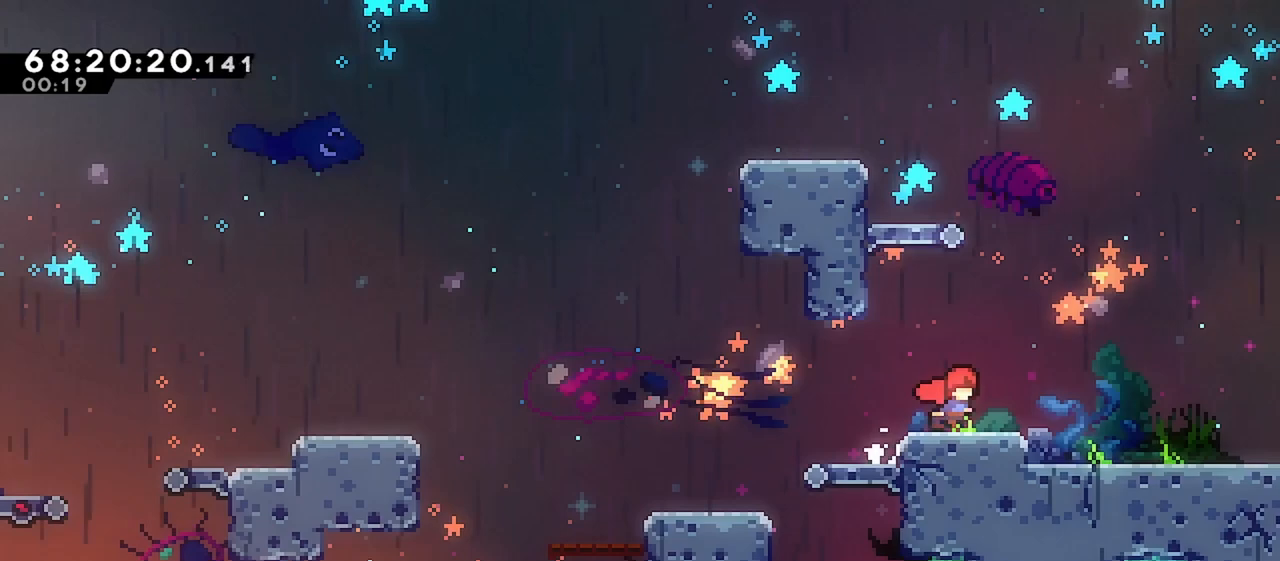
{"keys": ["jump", "right"], "events": [[17, "down", "down"], [33, "dash", "down"], [117, "jump", "down"], [150, "dash", "up"], [283, "down", "up"]]}
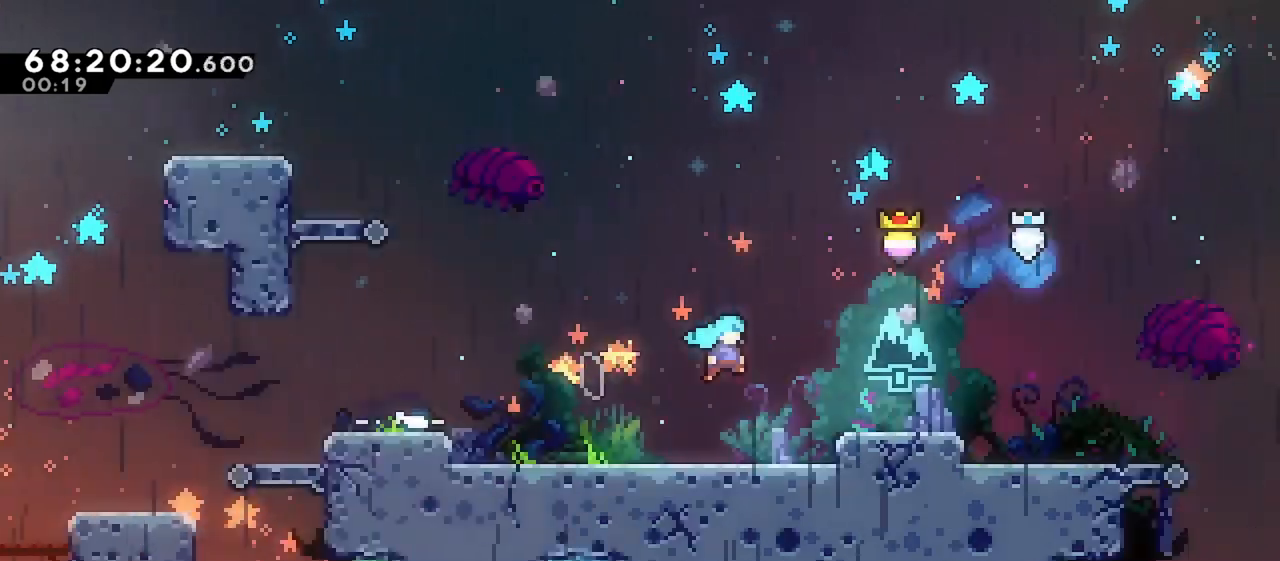
{"keys": [], "events": [[100, "jump", "up"], [133, "right", "up"]]}
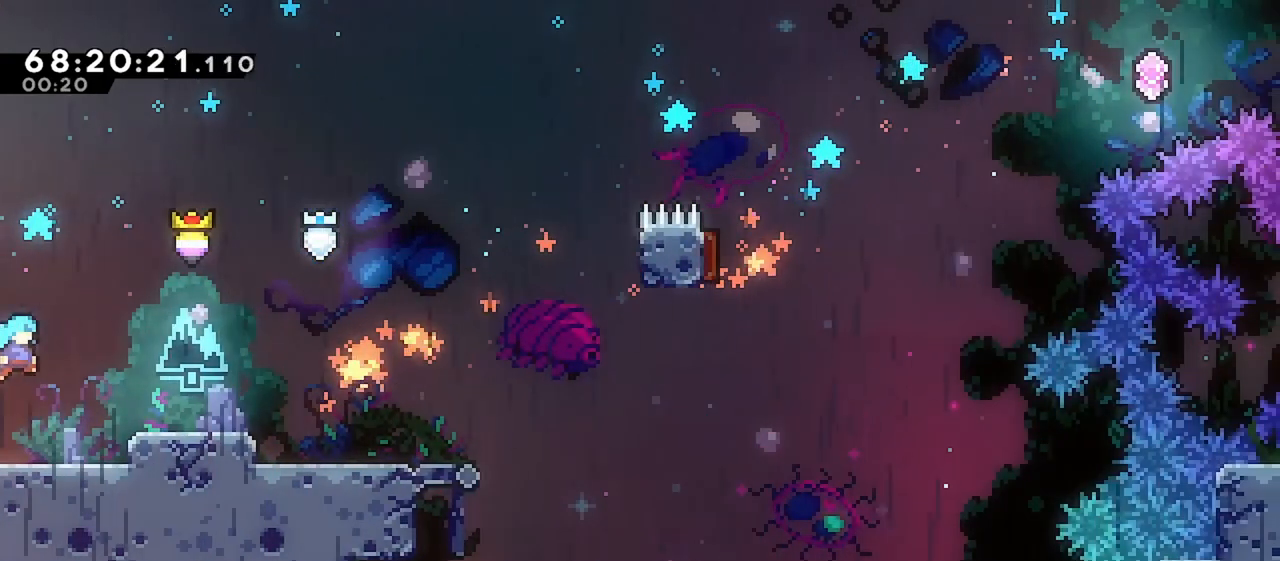
{"keys": ["right"], "events": [[450, "right", "down"]]}
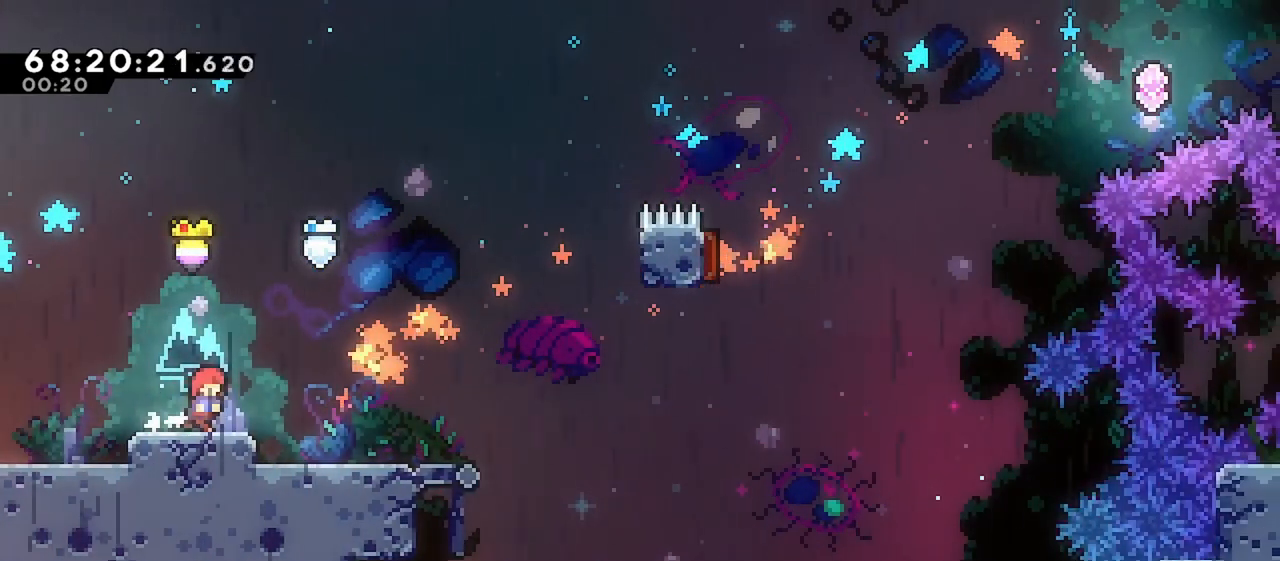
{"keys": [], "events": [[400, "right", "up"]]}
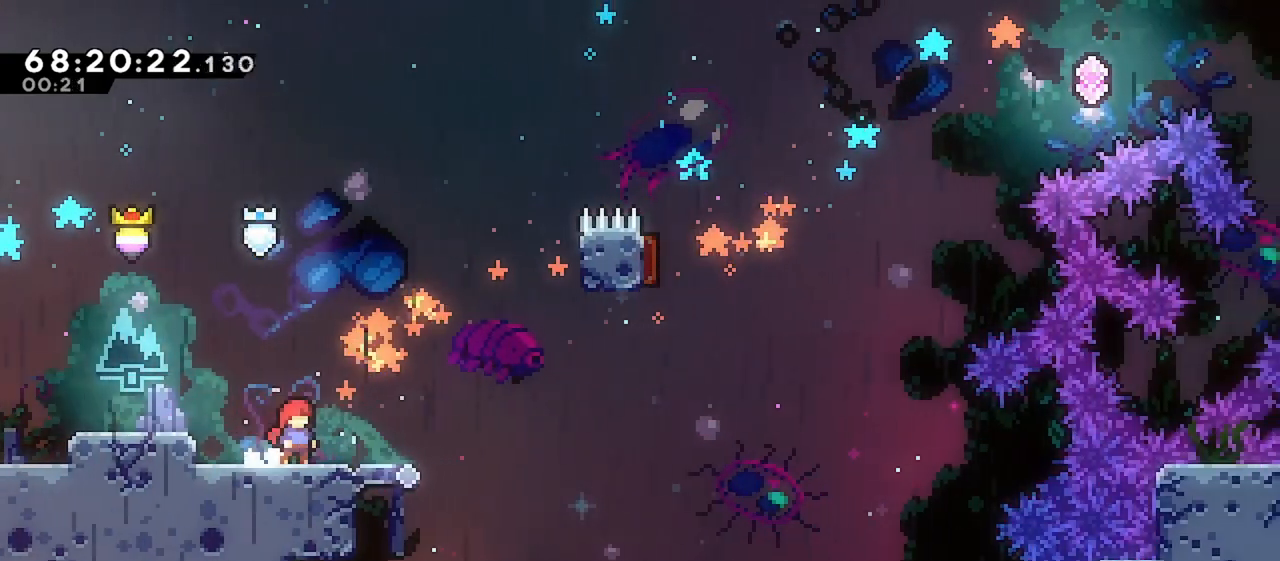
{"keys": [], "events": [[233, "down", "down"], [250, "down", "up"]]}
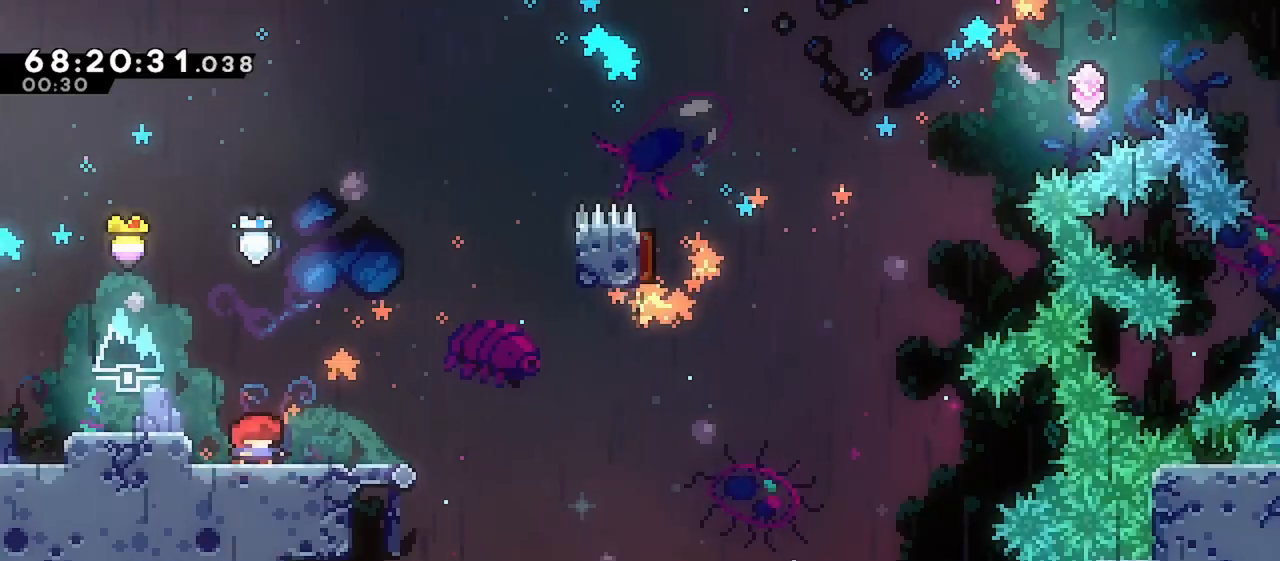
{"keys": ["dash", "down", "right"], "events": [[267, "down", "down"], [300, "right", "down"], [467, "dash", "down"]]}
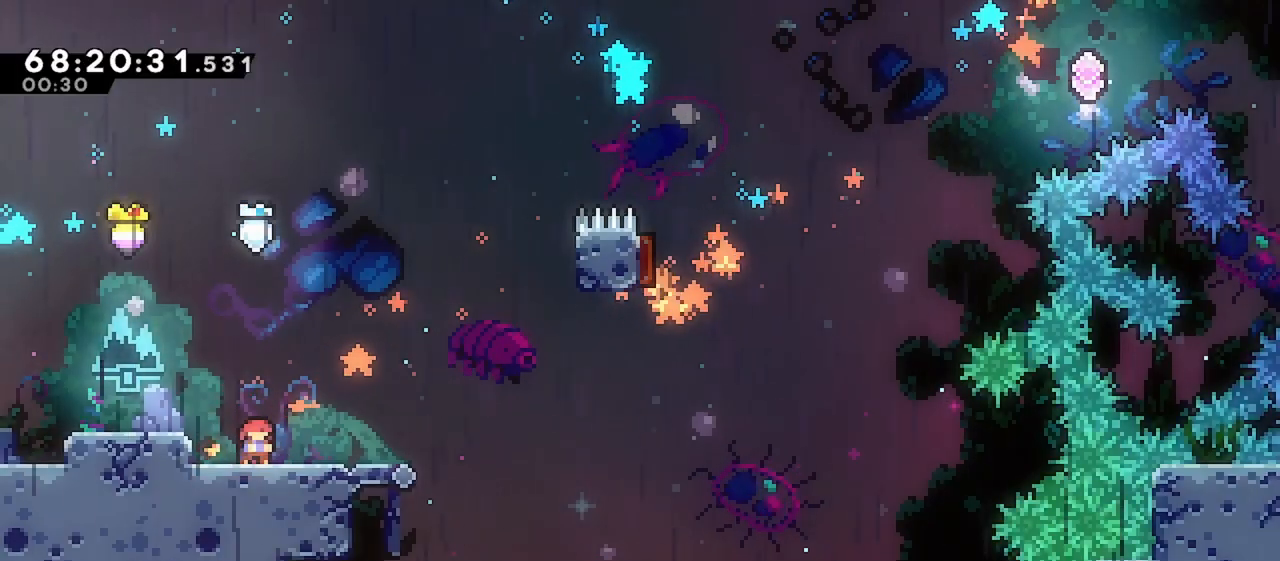
{"keys": ["up"], "events": [[83, "dash", "up"], [133, "down", "up"], [167, "jump", "down"], [467, "right", "up"], [467, "up", "down"], [483, "jump", "up"]]}
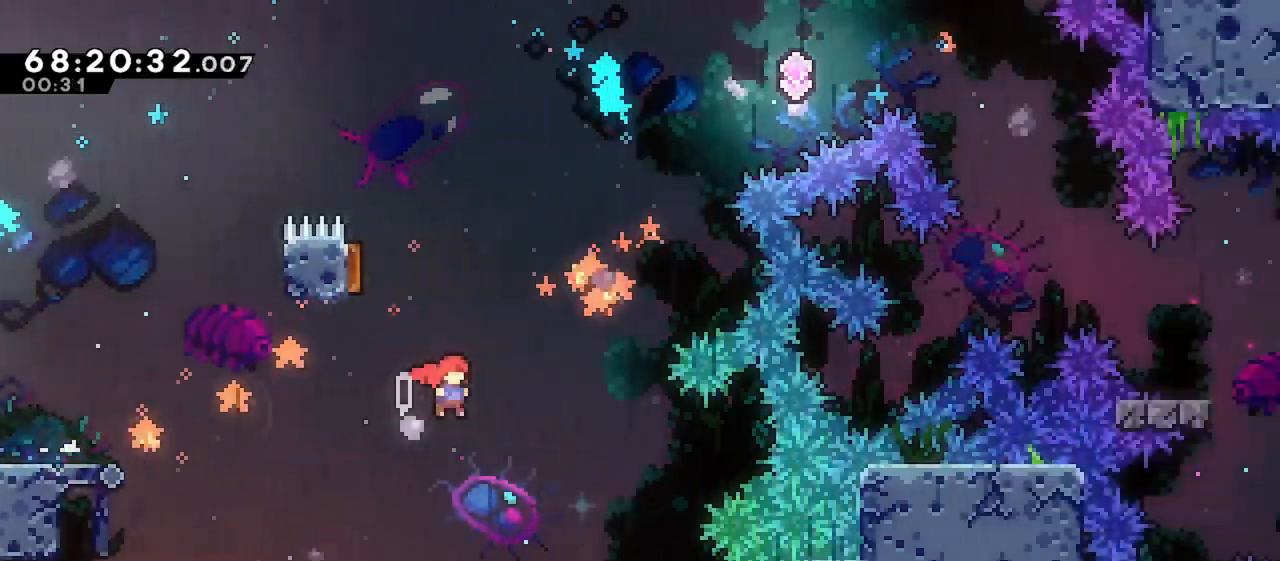
{"keys": [], "events": [[33, "dash", "down"], [167, "dash", "up"], [200, "up", "up"], [217, "left", "down"], [467, "left", "up"]]}
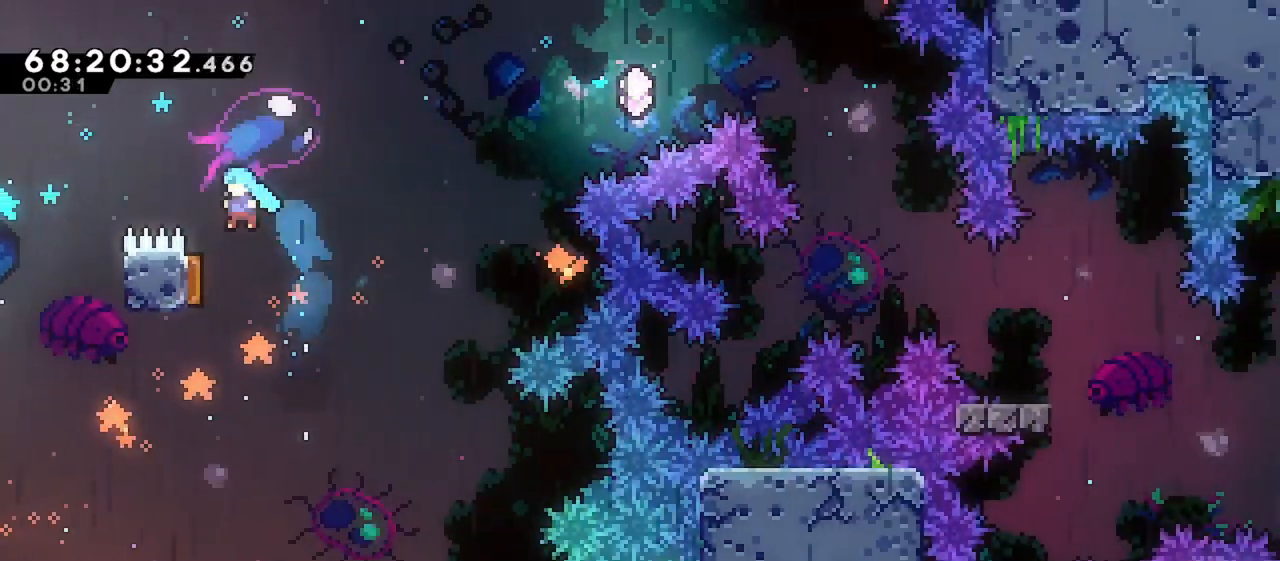
{"keys": ["right", "up"], "events": [[67, "left", "down"], [283, "left", "up"], [283, "right", "down"], [500, "up", "down"]]}
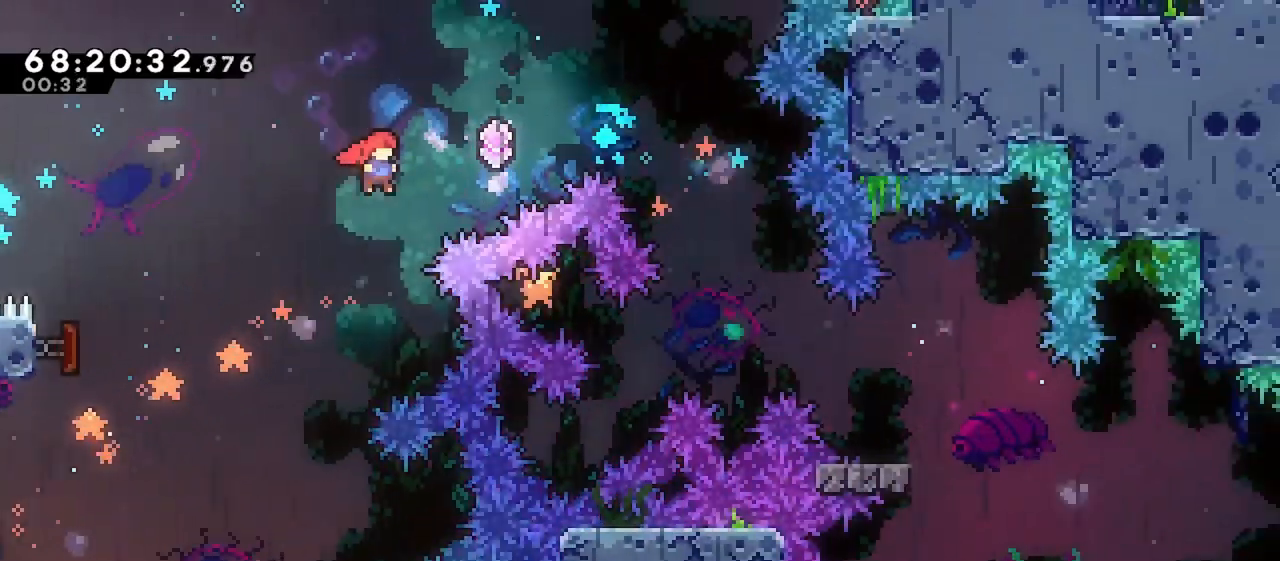
{"keys": ["right"], "events": [[83, "dash", "down"], [217, "dash", "up"], [500, "up", "up"]]}
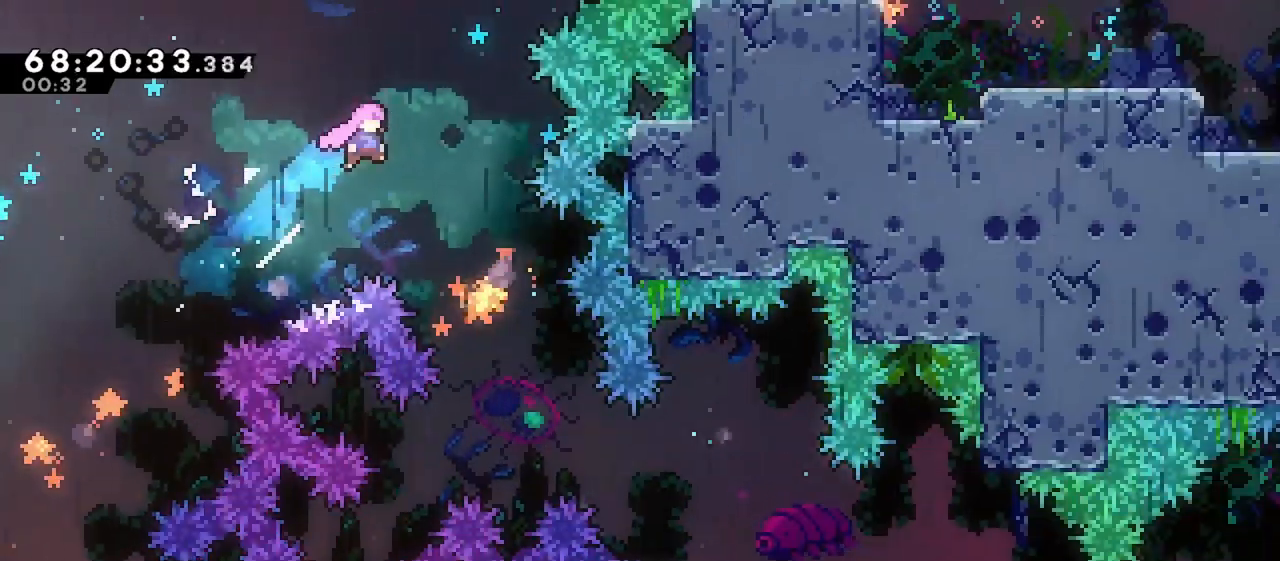
{"keys": [], "events": [[217, "right", "up"]]}
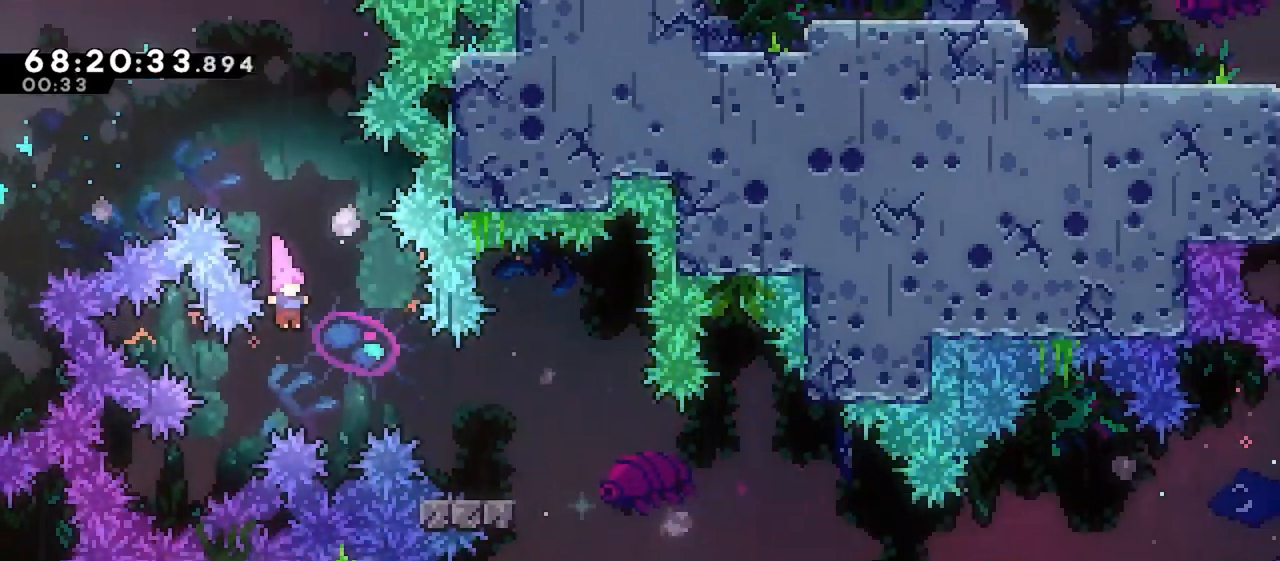
{"keys": ["left"], "events": [[17, "right", "down"], [133, "dash", "down"], [300, "dash", "up"], [467, "right", "up"], [483, "left", "down"]]}
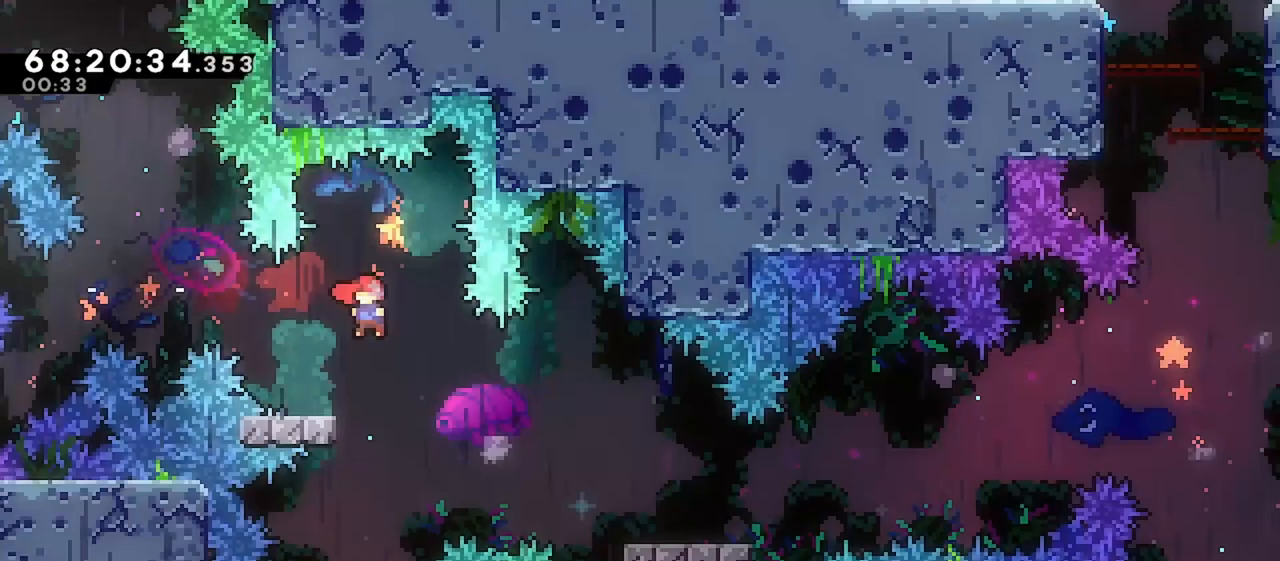
{"keys": ["dash", "down", "right"], "events": [[17, "down", "down"], [83, "dash", "down"], [167, "dash", "up"], [200, "right", "down"], [217, "left", "up"], [250, "jump", "down"], [350, "dash", "down"], [500, "jump", "up"]]}
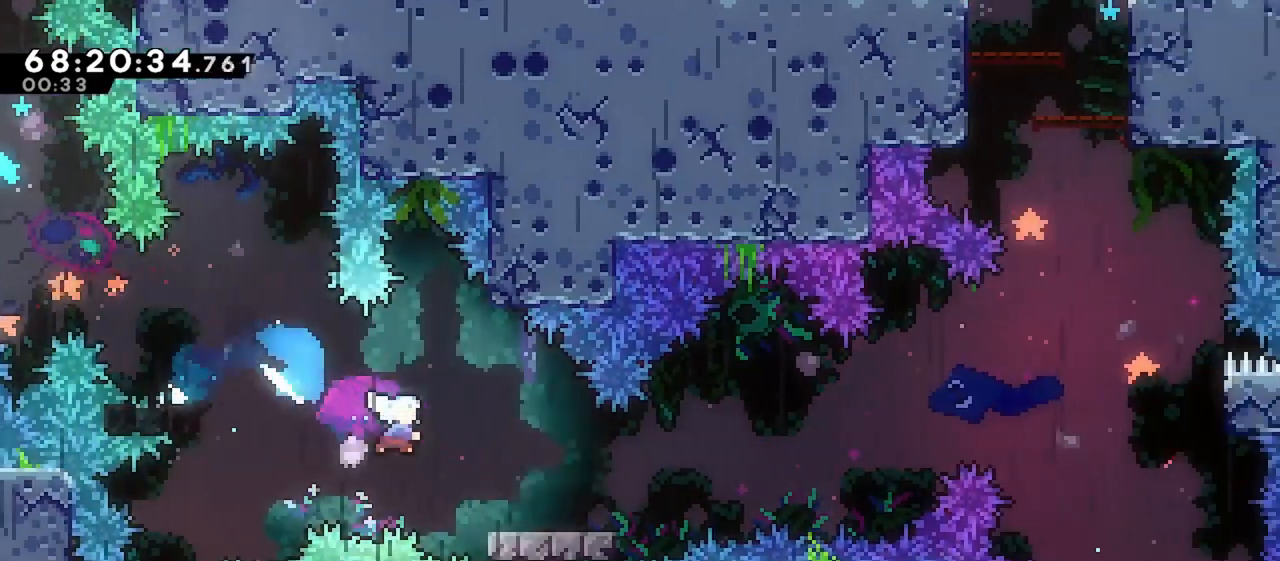
{"keys": ["jump", "right"], "events": [[50, "dash", "up"], [50, "down", "up"], [167, "jump", "down"]]}
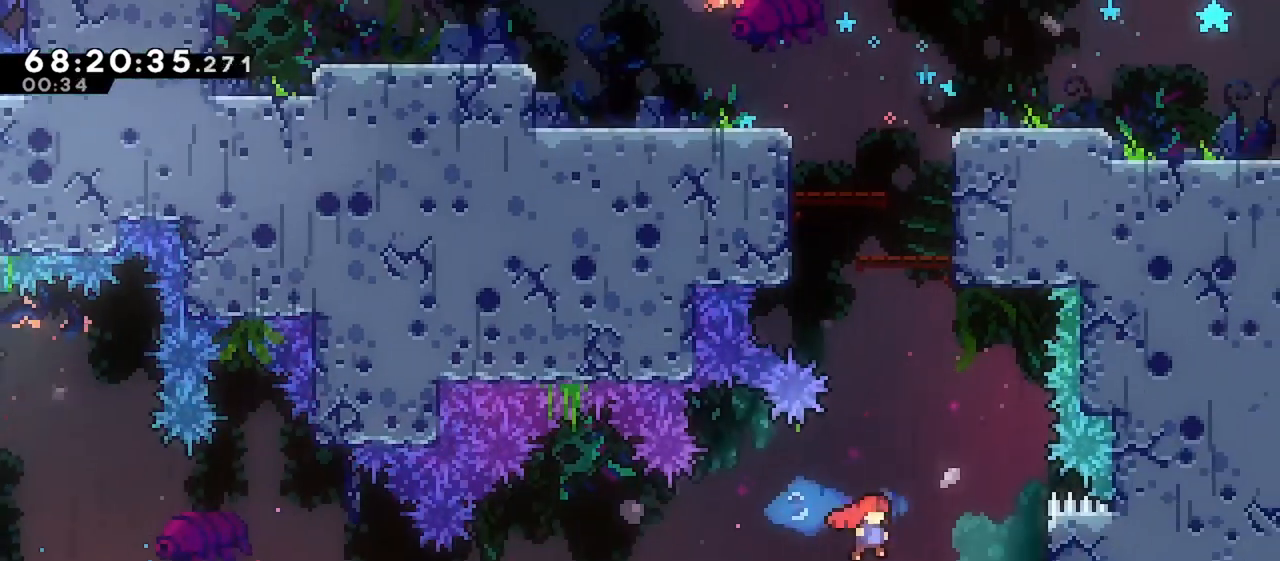
{"keys": ["grab", "up"], "events": [[83, "grab", "down"], [217, "jump", "up"], [267, "up", "down"], [300, "right", "up"]]}
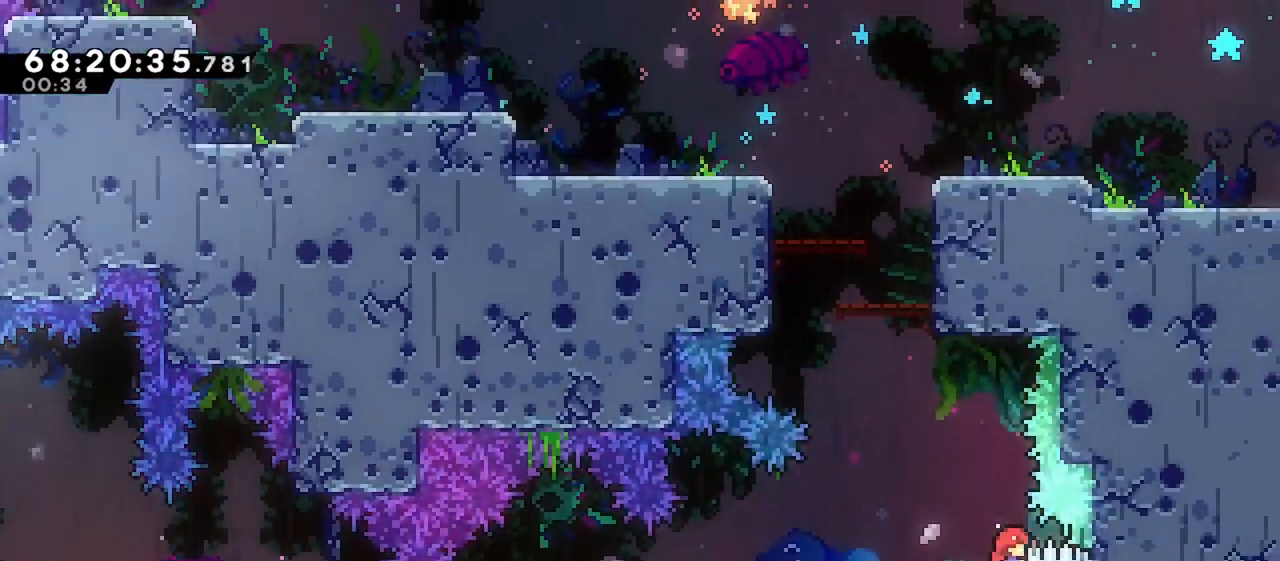
{"keys": ["dash", "up"], "events": [[17, "up", "up"], [83, "left", "down"], [133, "jump", "down"], [283, "grab", "up"], [333, "up", "down"], [350, "left", "up"], [383, "jump", "up"], [433, "dash", "down"]]}
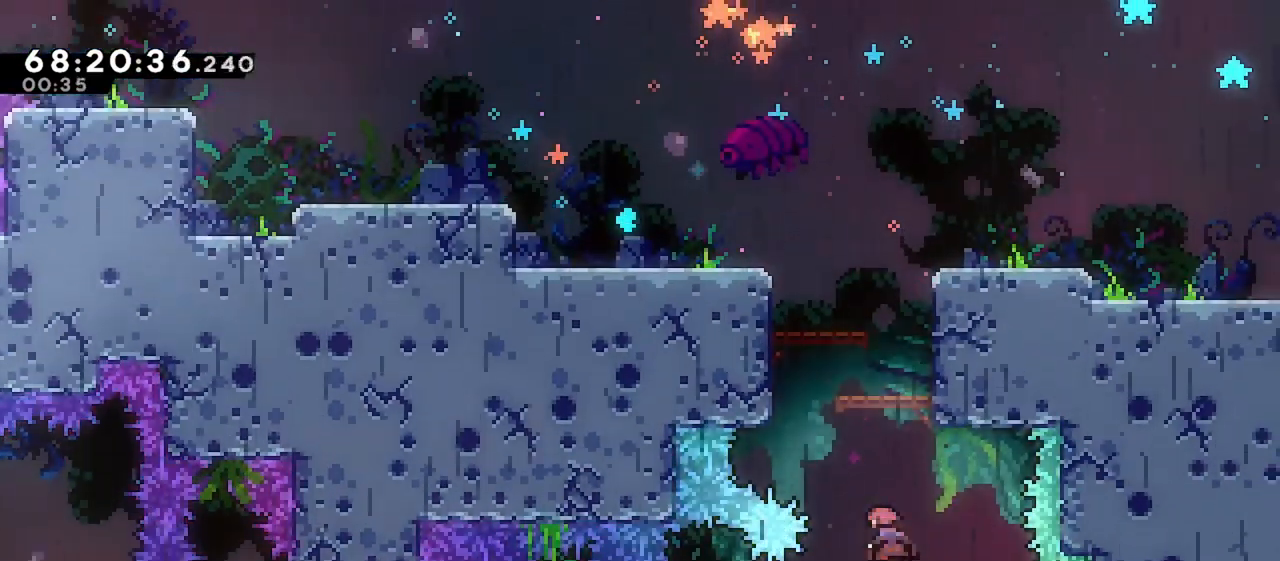
{"keys": ["grab", "jump", "right", "up"], "events": [[67, "dash", "up"], [167, "right", "down"], [217, "grab", "down"], [417, "jump", "down"]]}
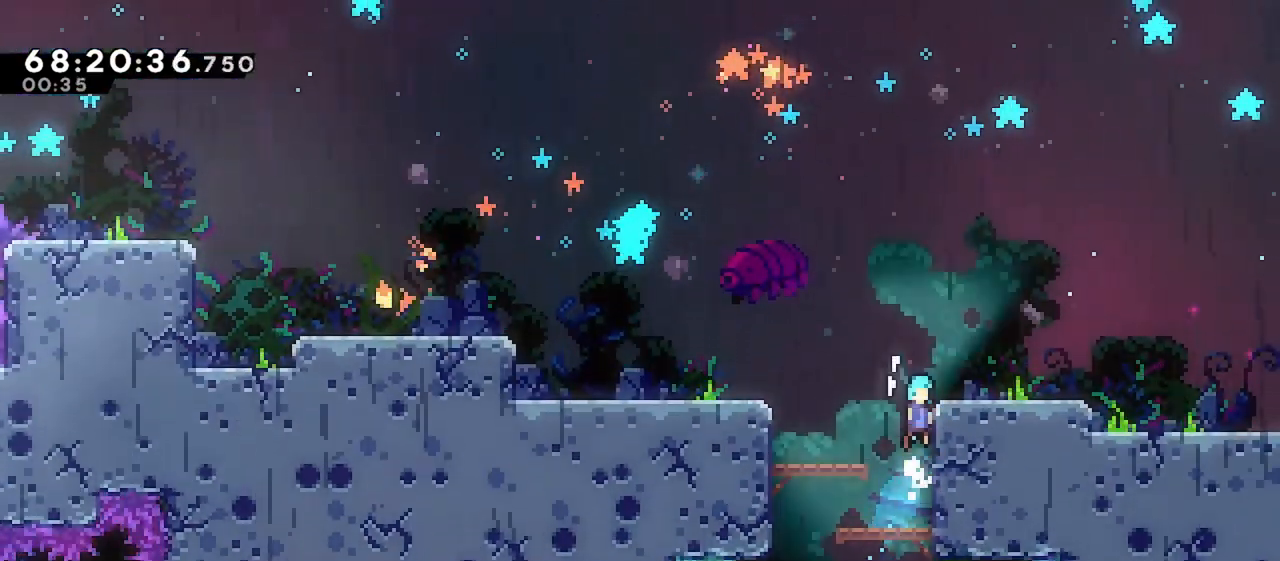
{"keys": ["right"], "events": [[417, "grab", "up"], [417, "jump", "up"], [417, "up", "up"]]}
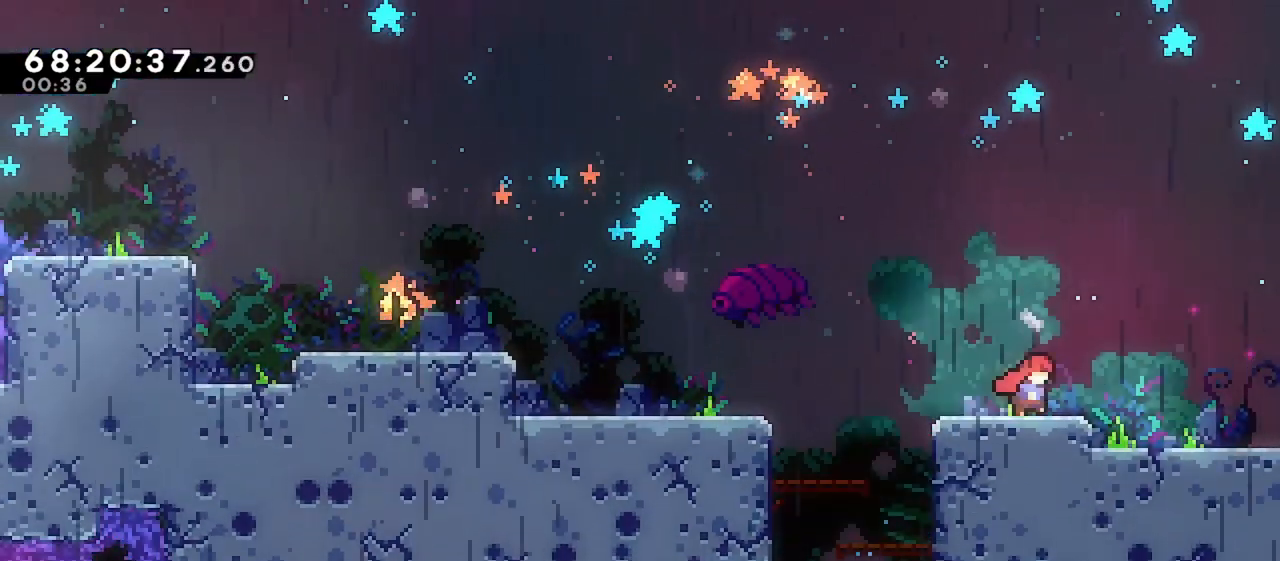
{"keys": ["right"], "events": [[50, "dash", "down"], [267, "dash", "up"]]}
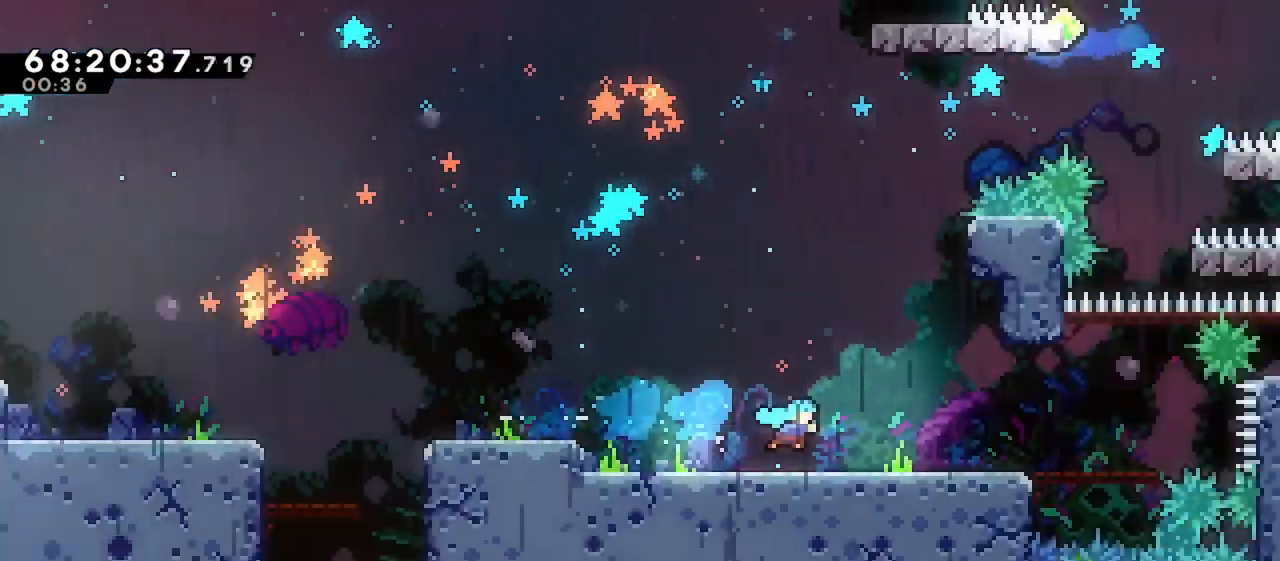
{"keys": ["right"], "events": []}
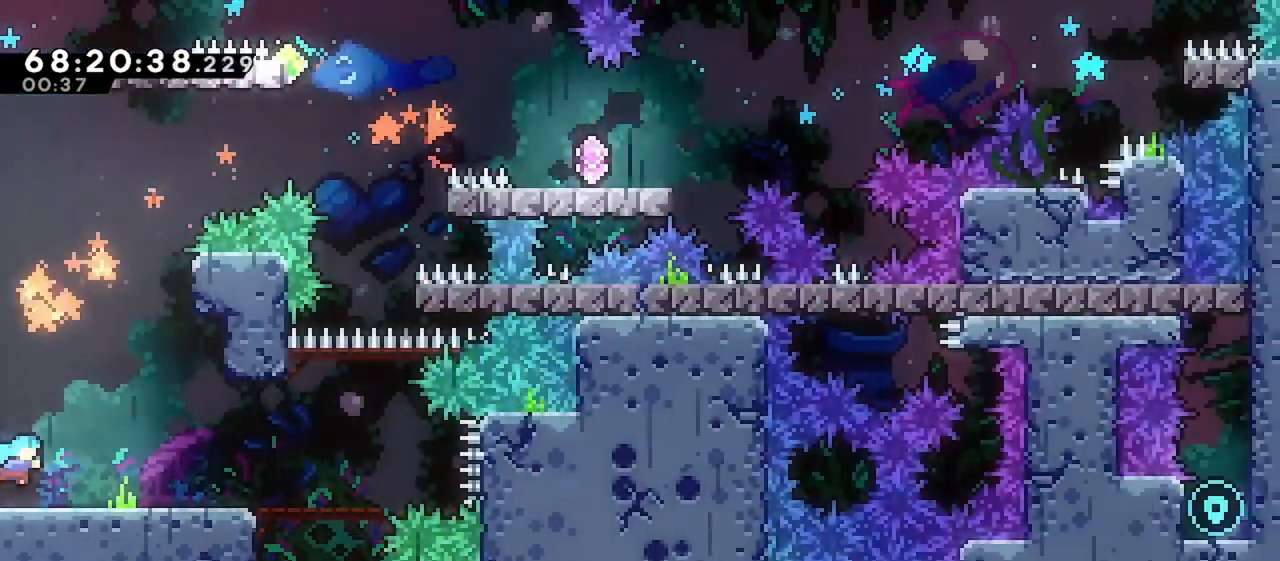
{"keys": ["right"], "events": []}